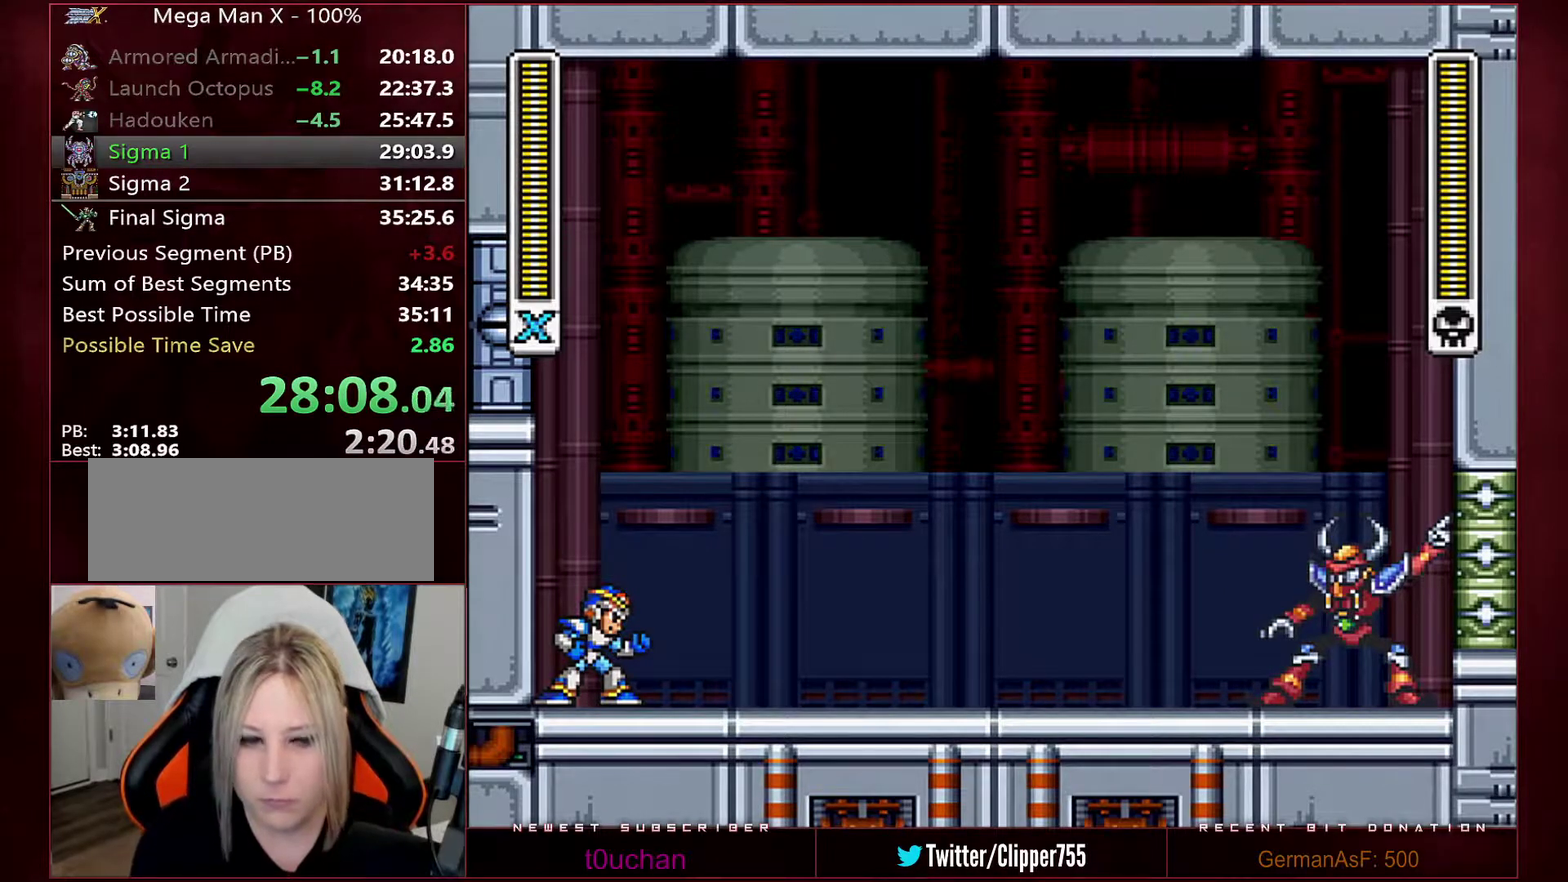
Gameplay with a controller (Nintendo layout); each line is a JSON object with the inputs held at the frame after it. "events" lists button and stick changes between this image and that frame as [ms after this image, input, new state], when the widget could be followed in between. Not read: L3 R3.
{"buttons": ["Y"], "events": [[33, "Y", "down"], [100, "Y", "up"], [167, "Y", "down"], [317, "Y", "up"], [383, "Y", "down"]]}
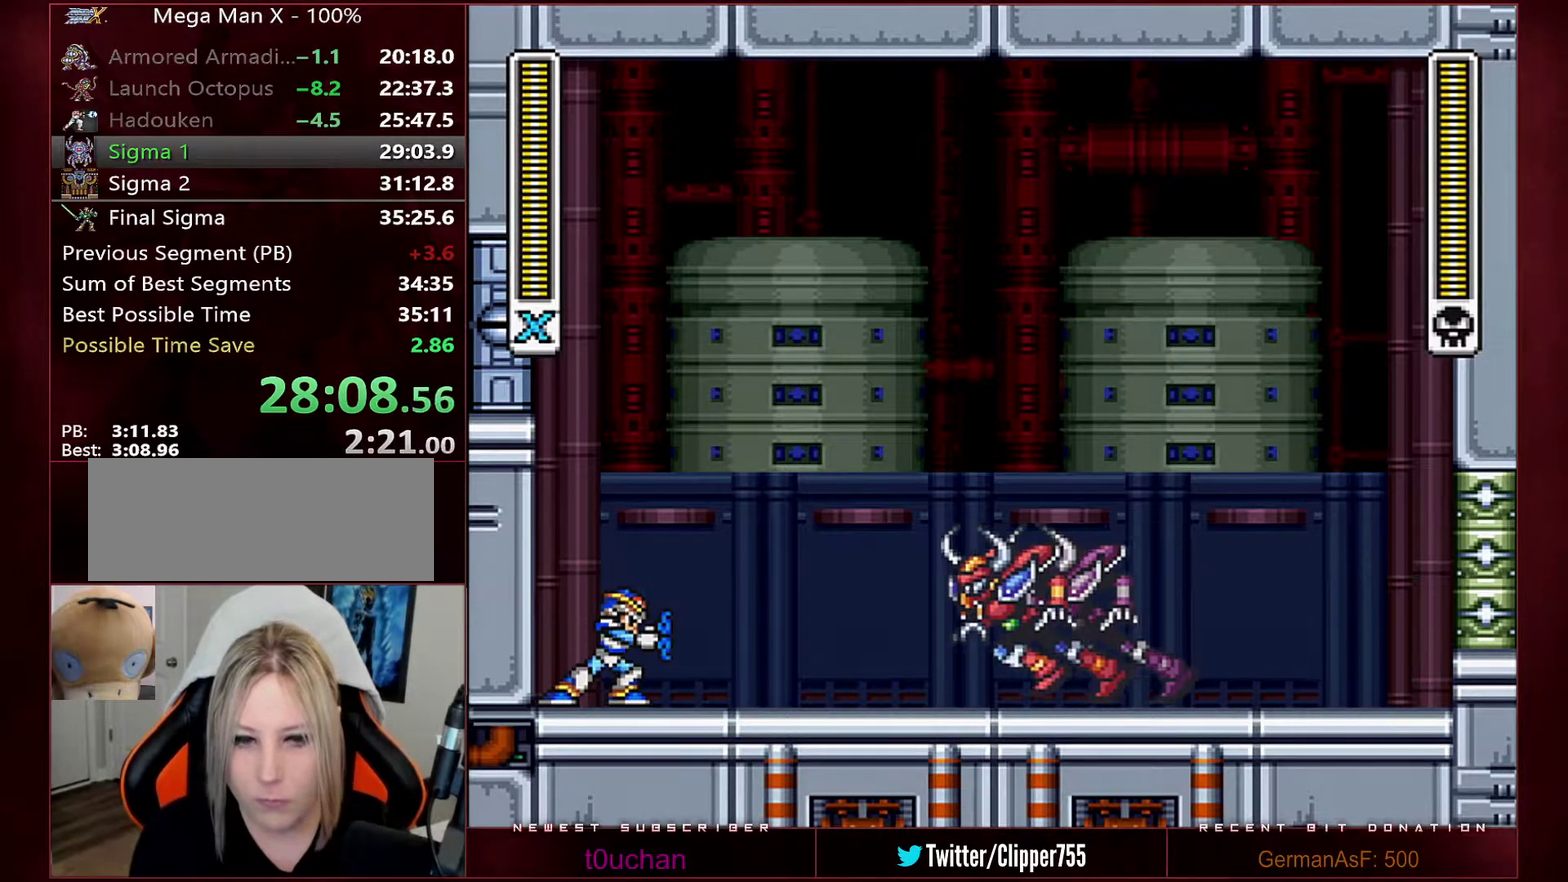
{"buttons": [], "events": [[33, "Y", "up"], [100, "Y", "down"], [167, "Y", "up"]]}
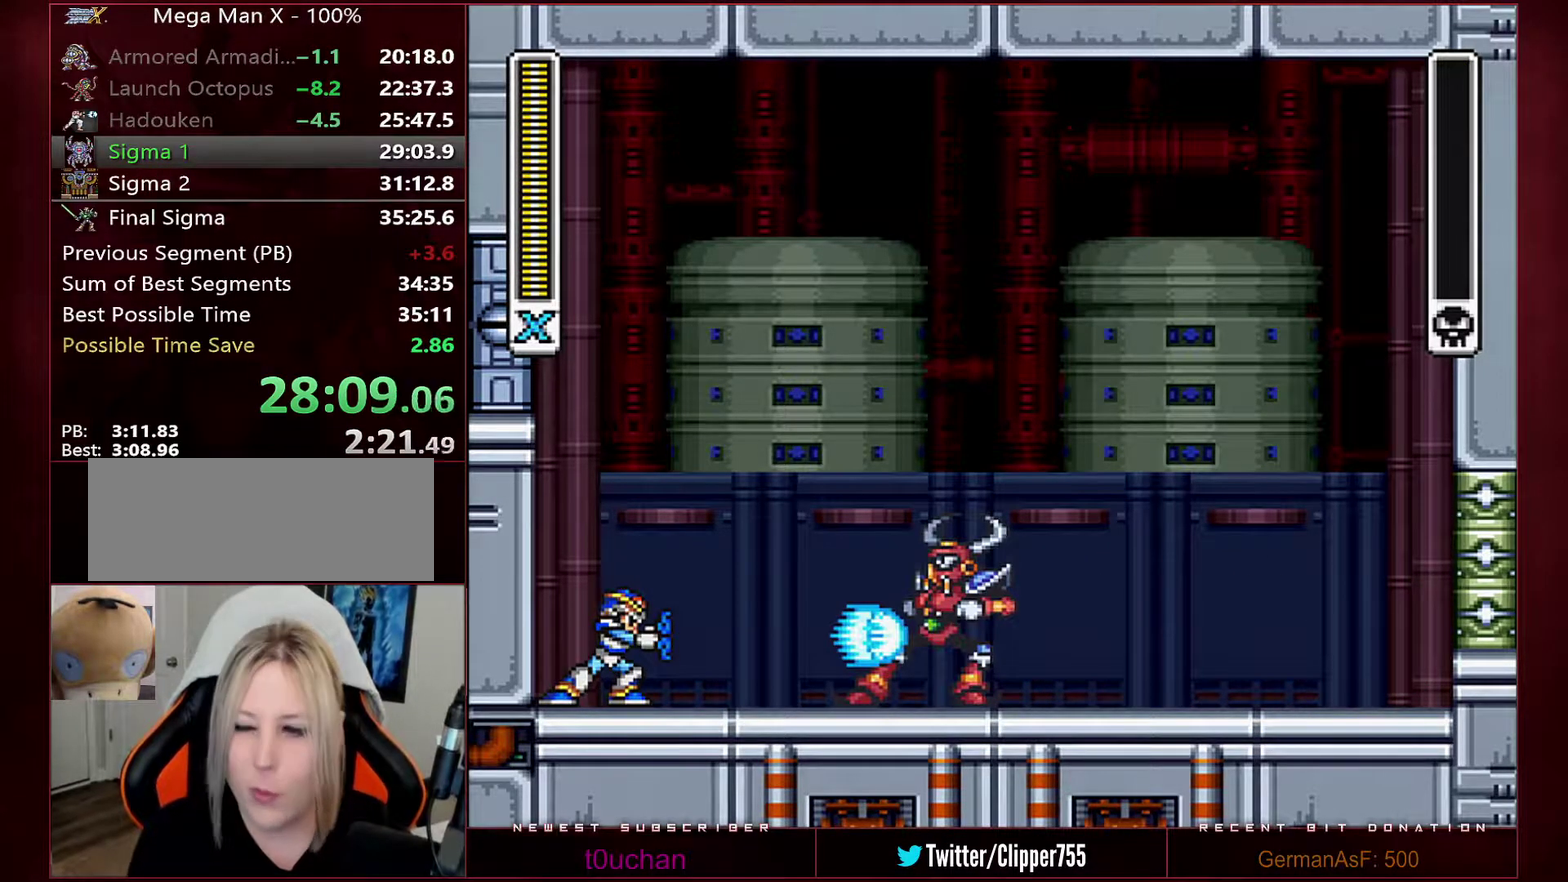
{"buttons": [], "events": []}
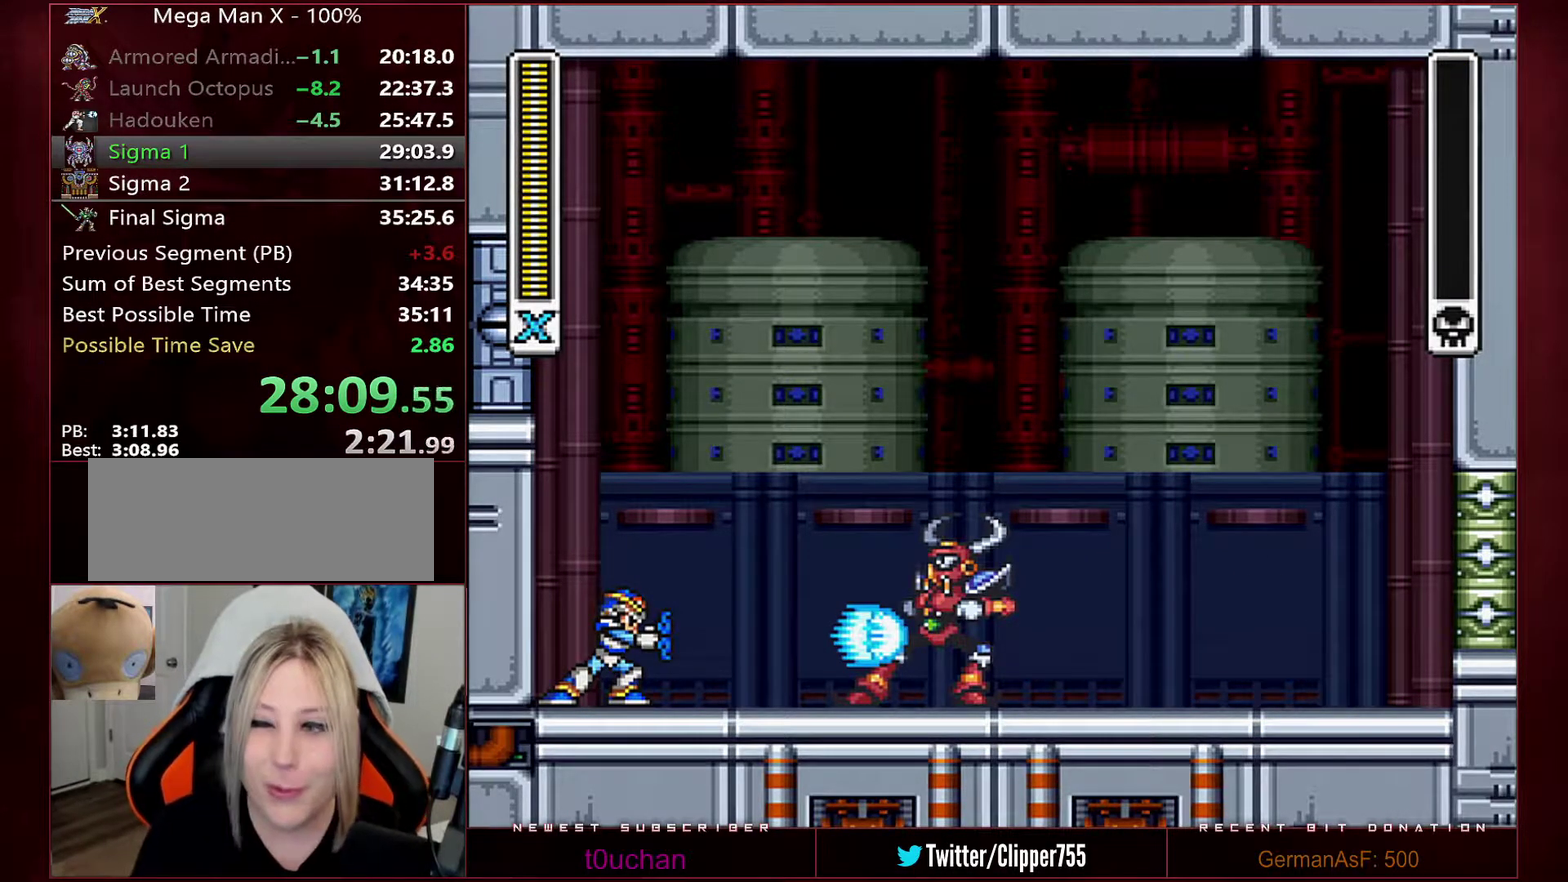
{"buttons": [], "events": []}
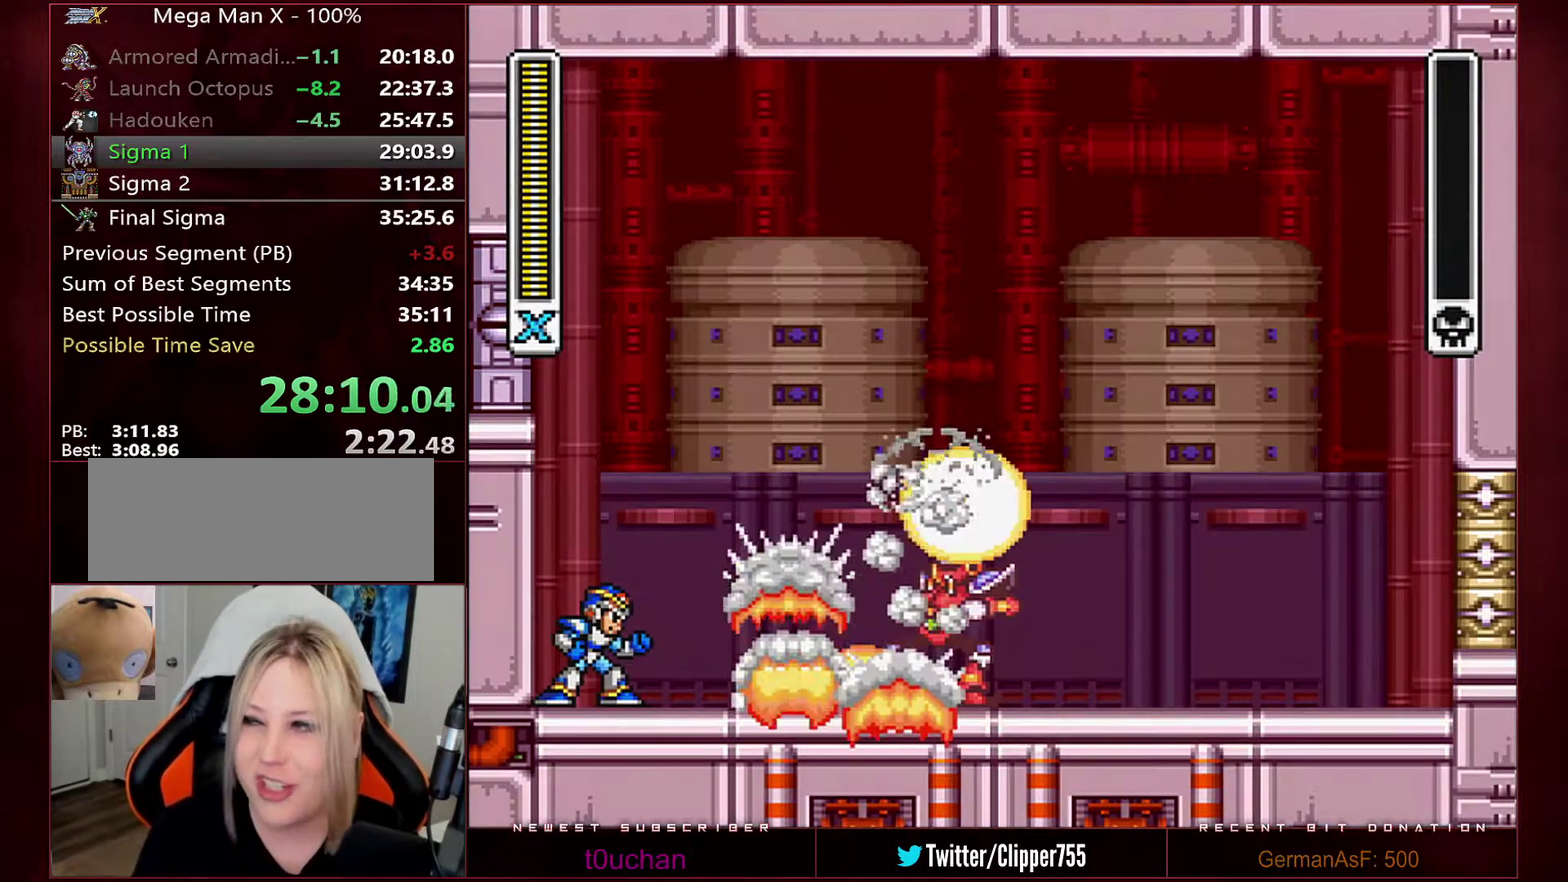
{"buttons": [], "events": []}
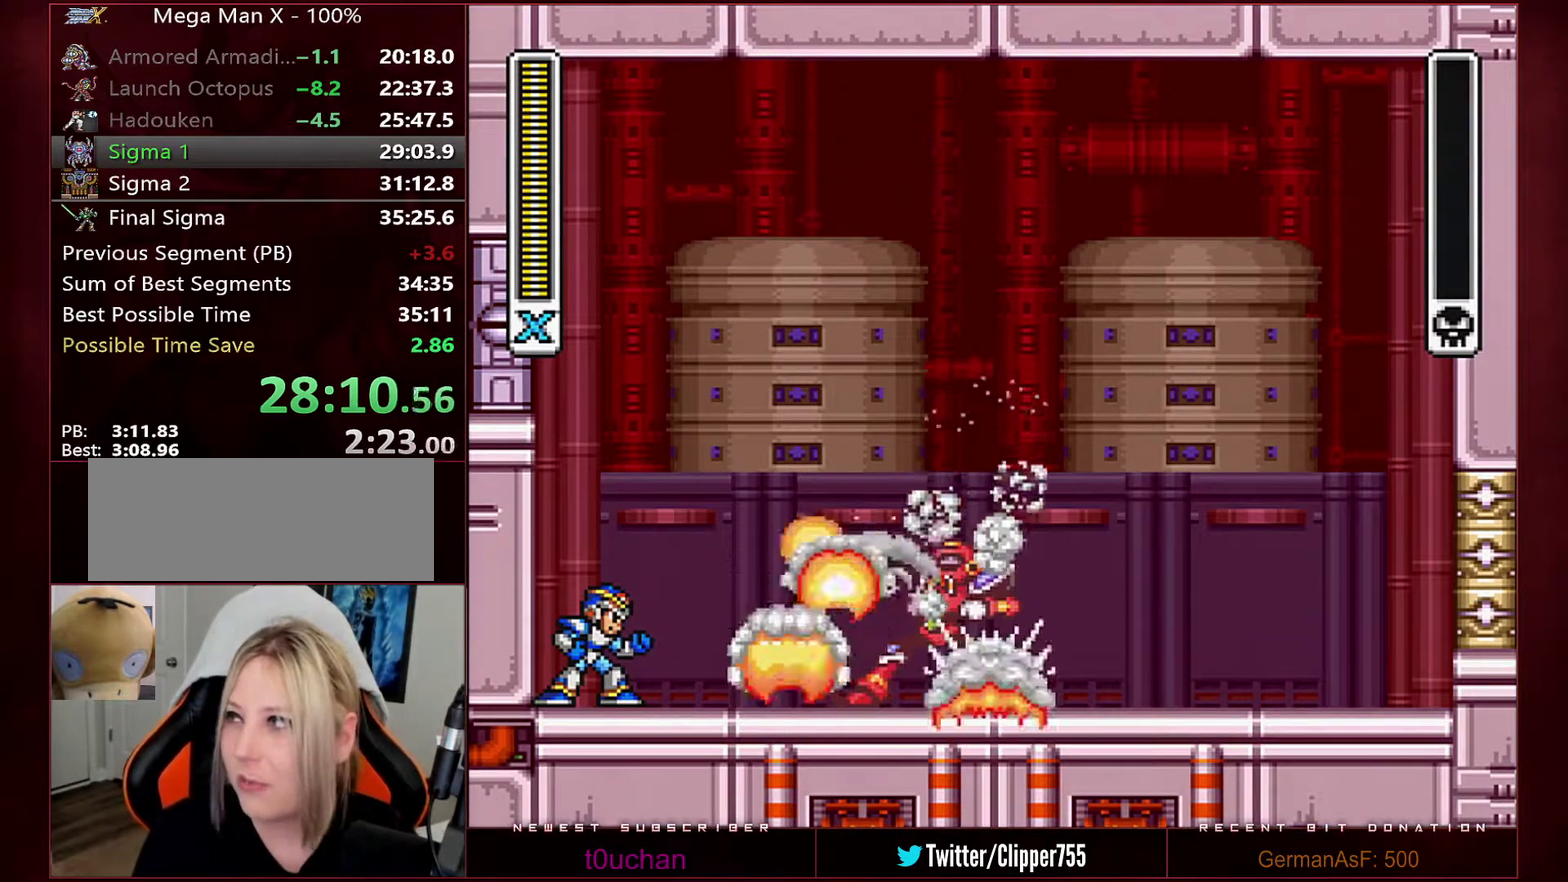
{"buttons": [], "events": []}
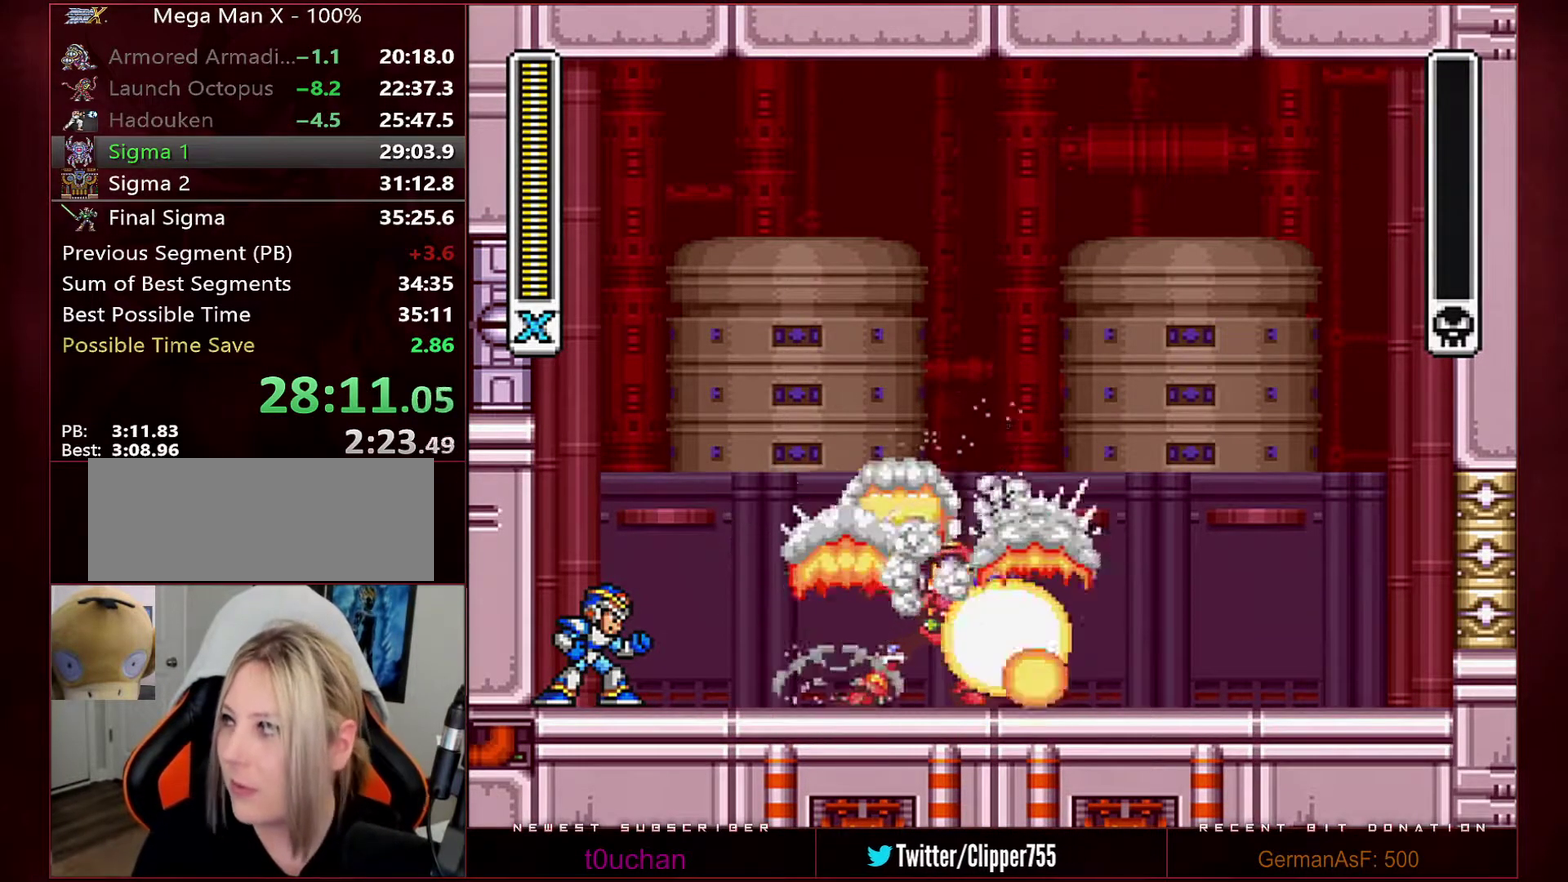
{"buttons": [], "events": []}
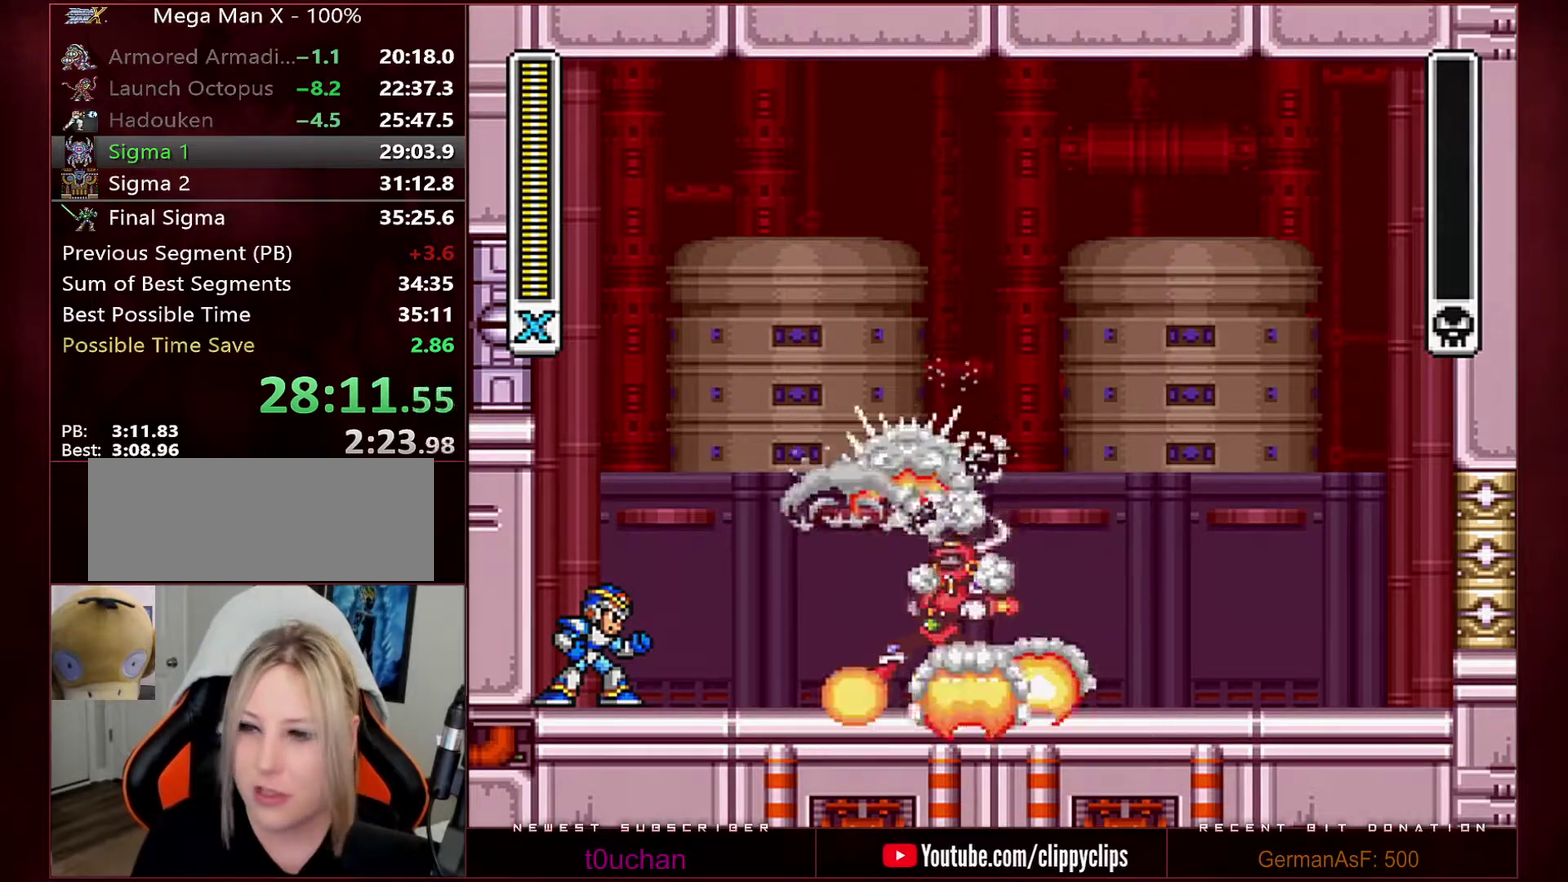
{"buttons": [], "events": []}
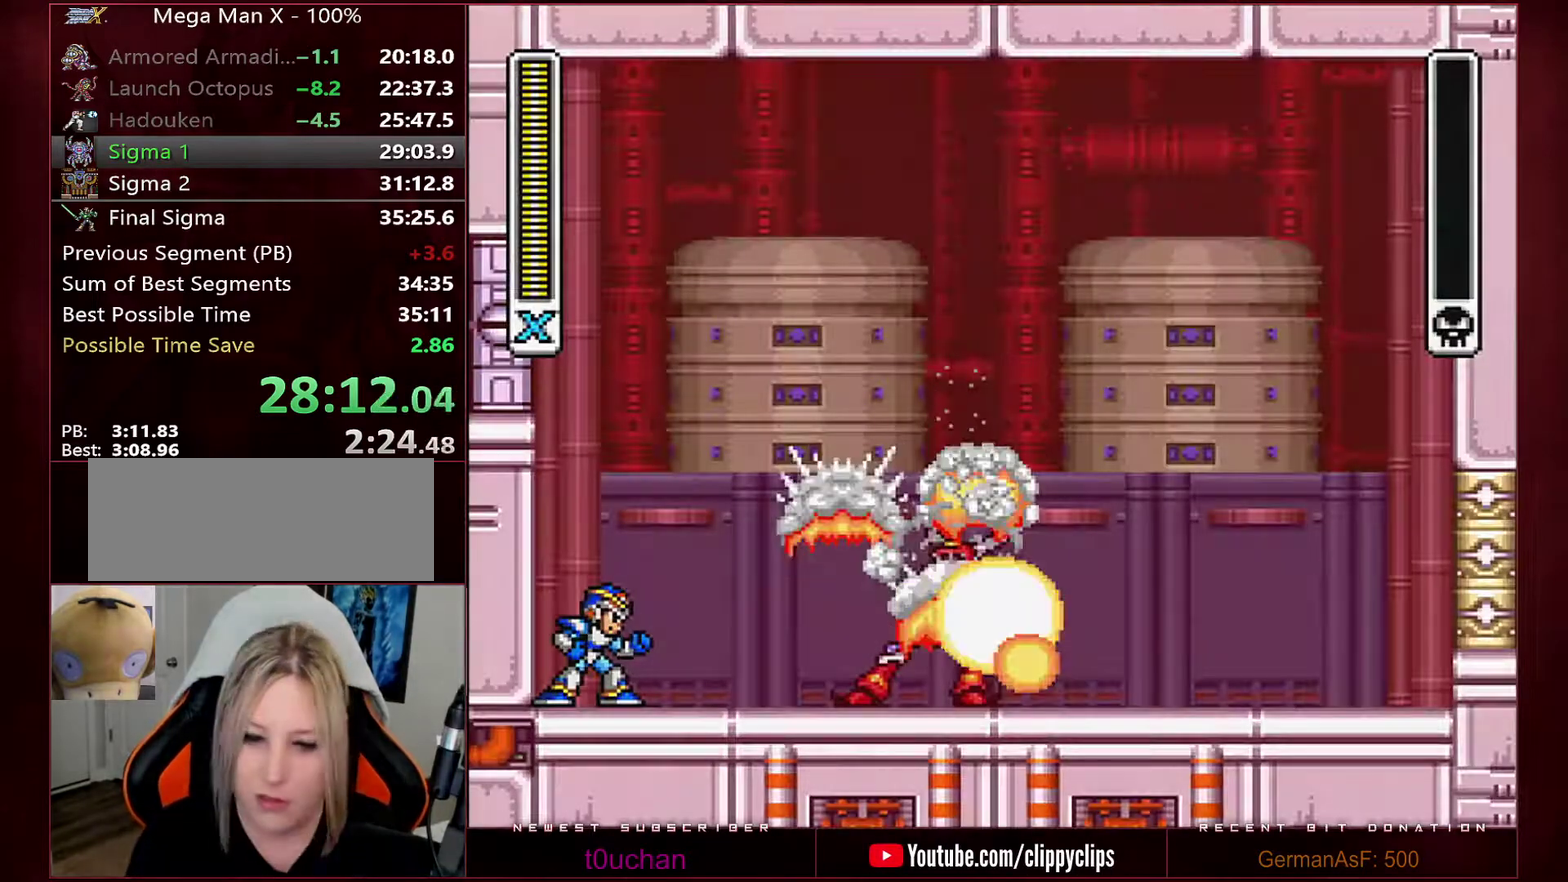
{"buttons": [], "events": []}
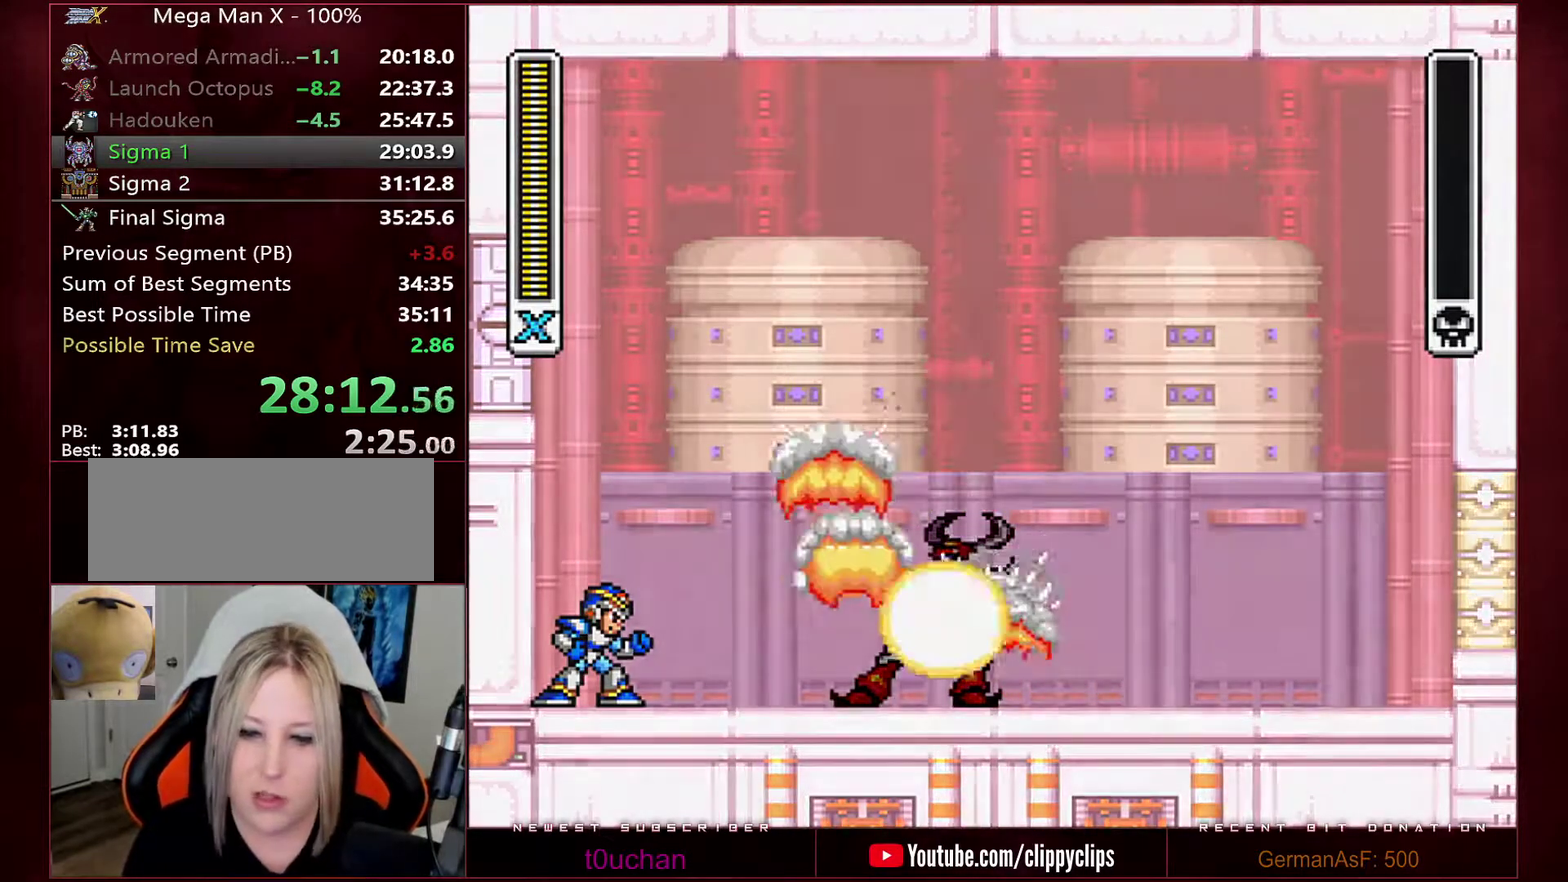
{"buttons": [], "events": []}
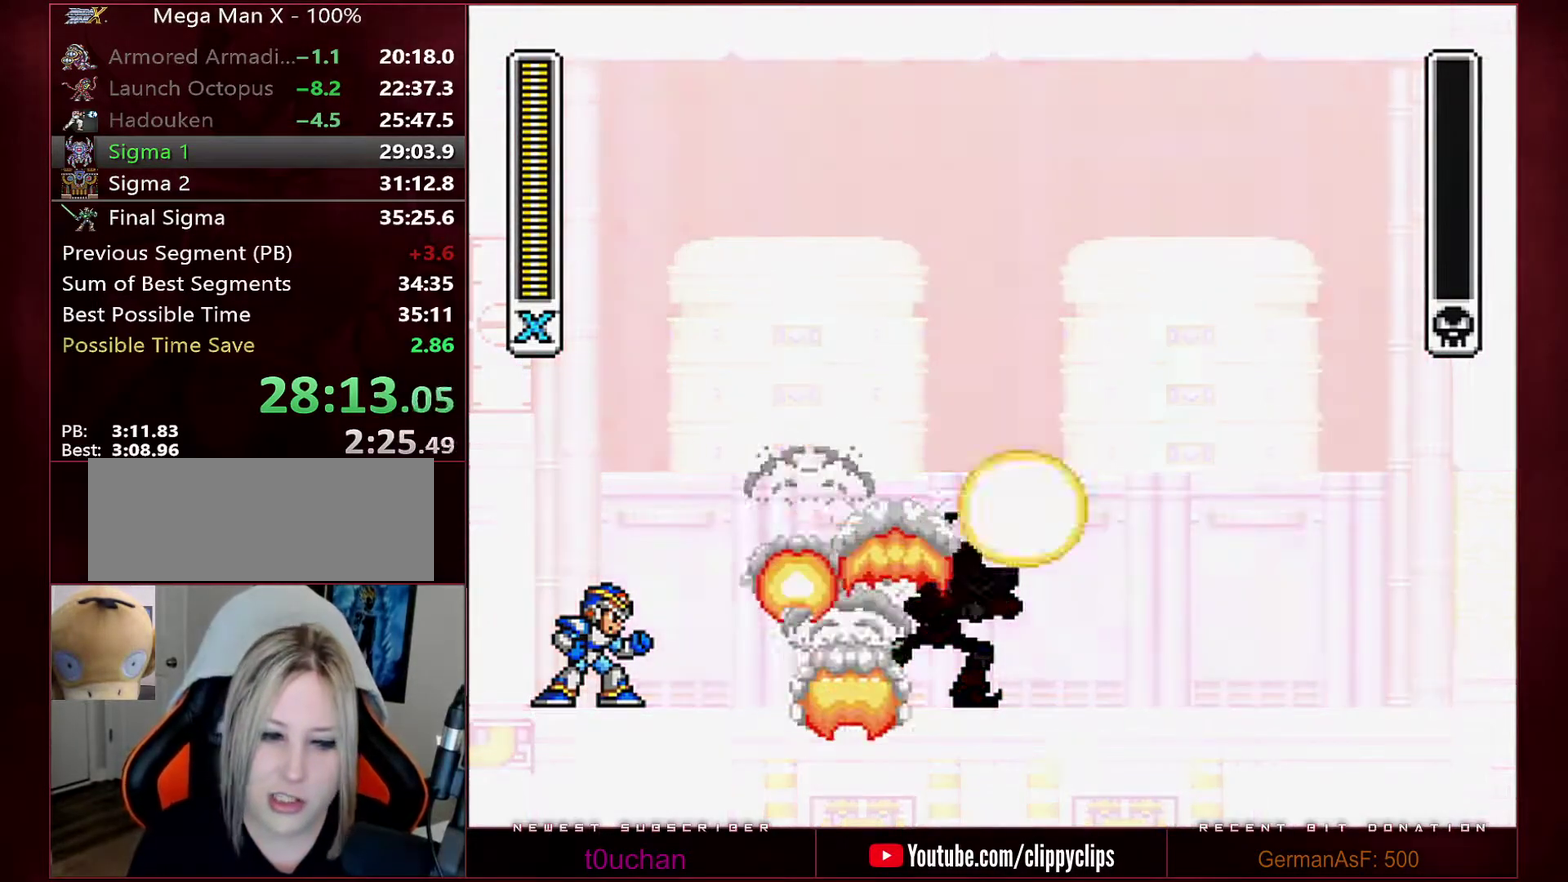
{"buttons": [], "events": []}
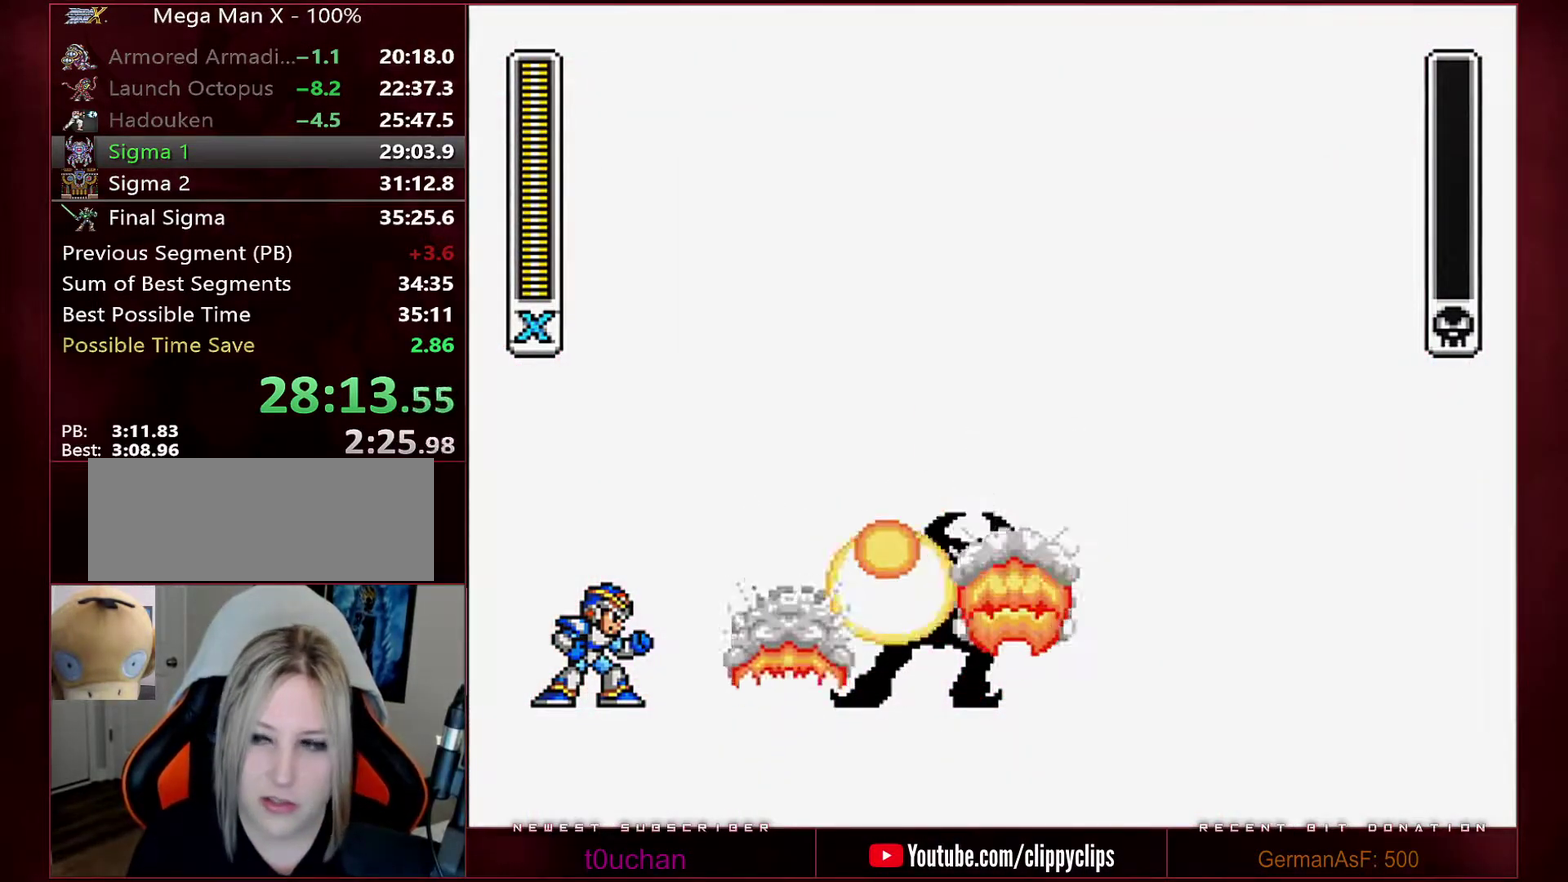
{"buttons": ["Y"], "events": [[317, "Y", "down"]]}
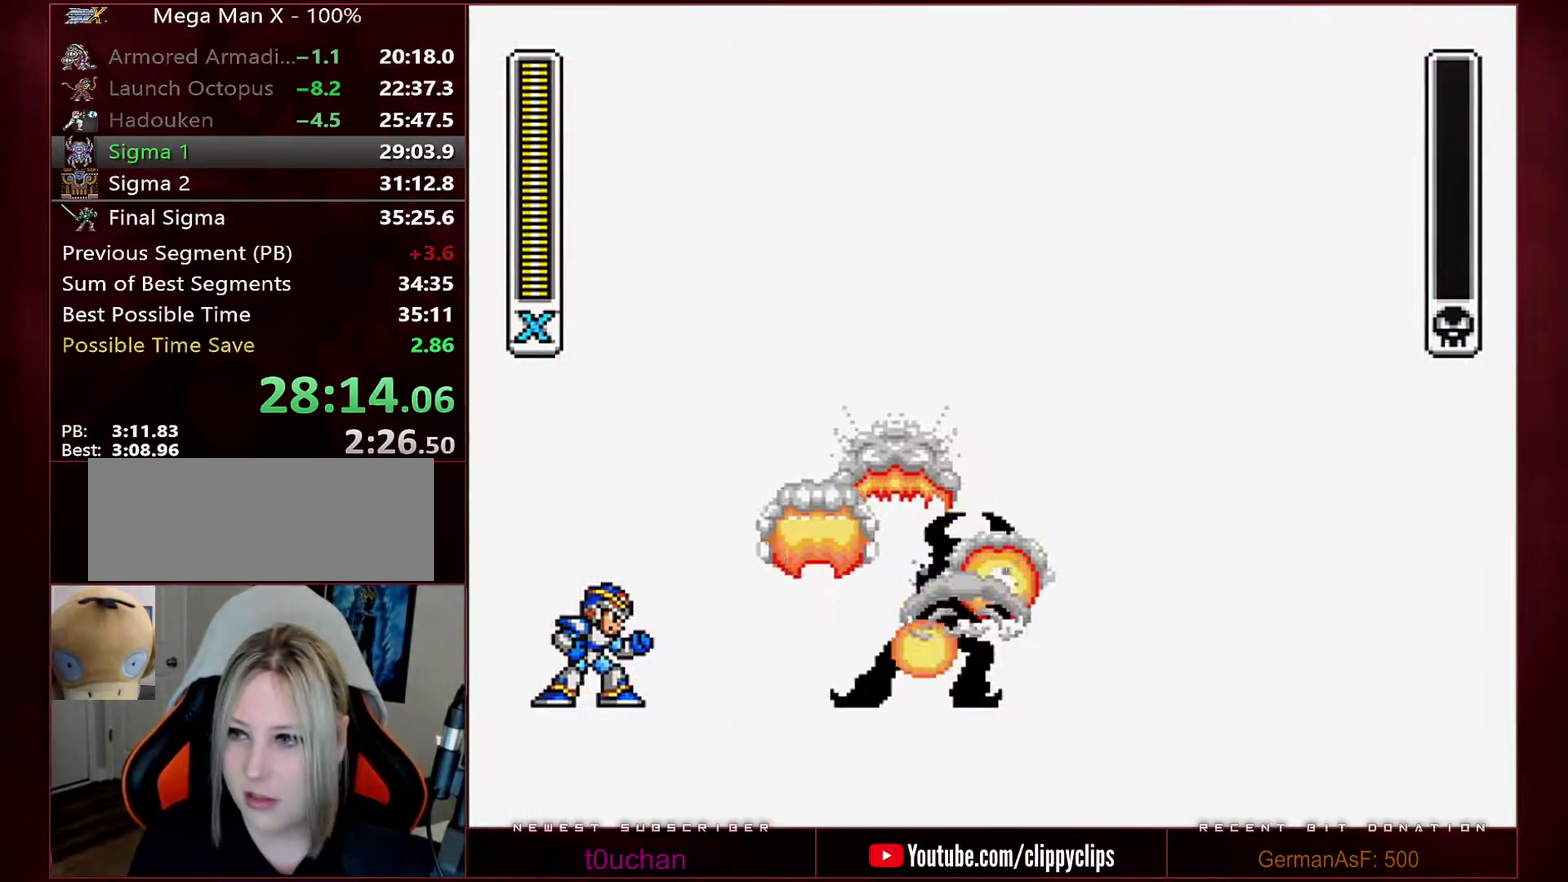
{"buttons": ["Y"], "events": []}
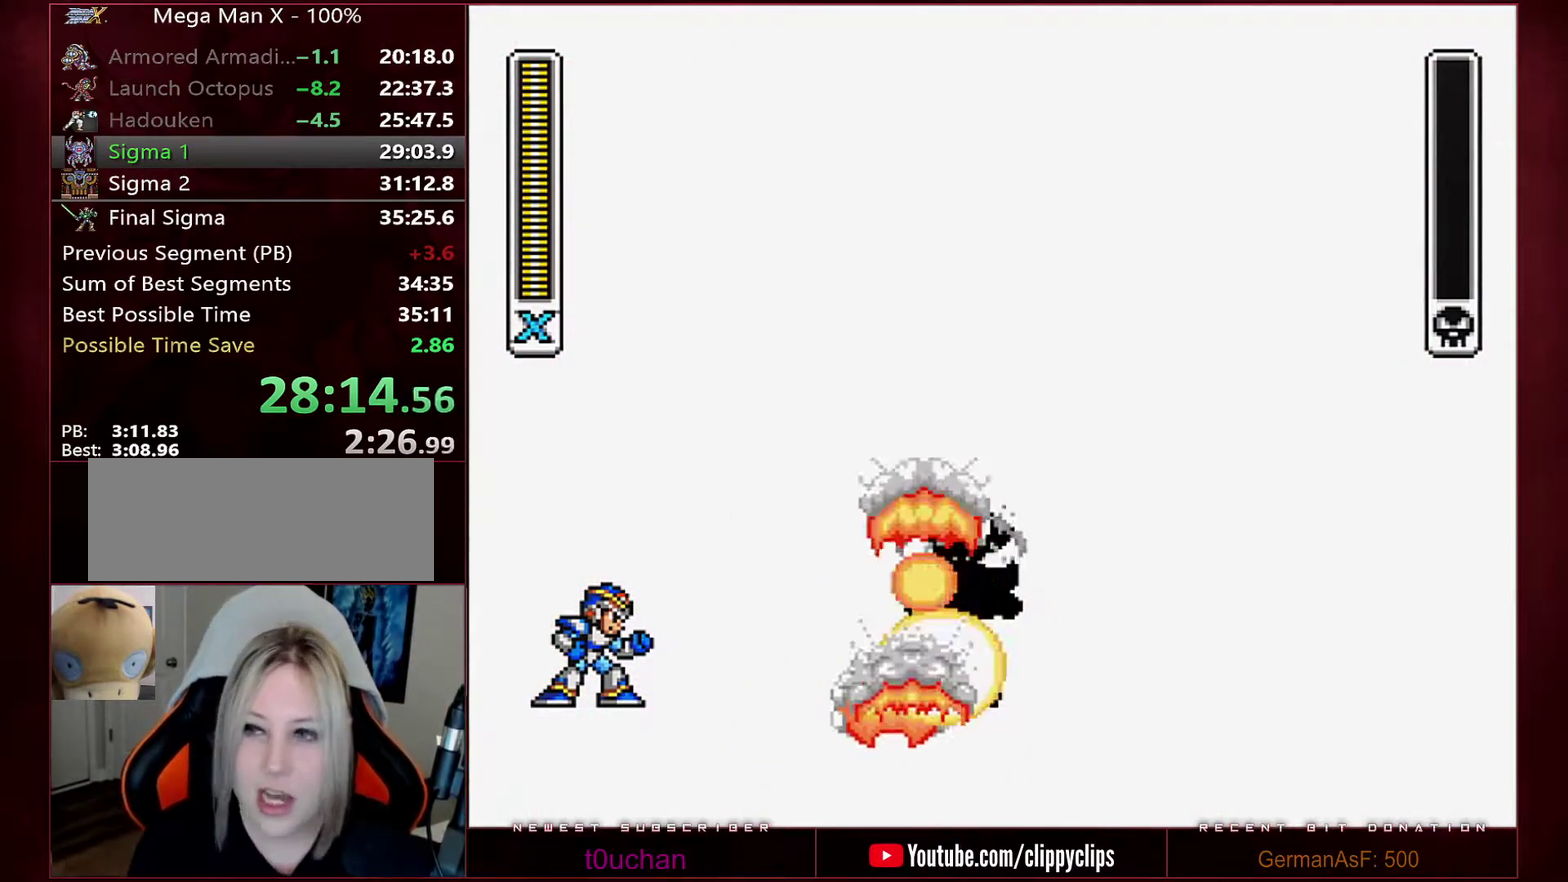
{"buttons": ["Y"], "events": []}
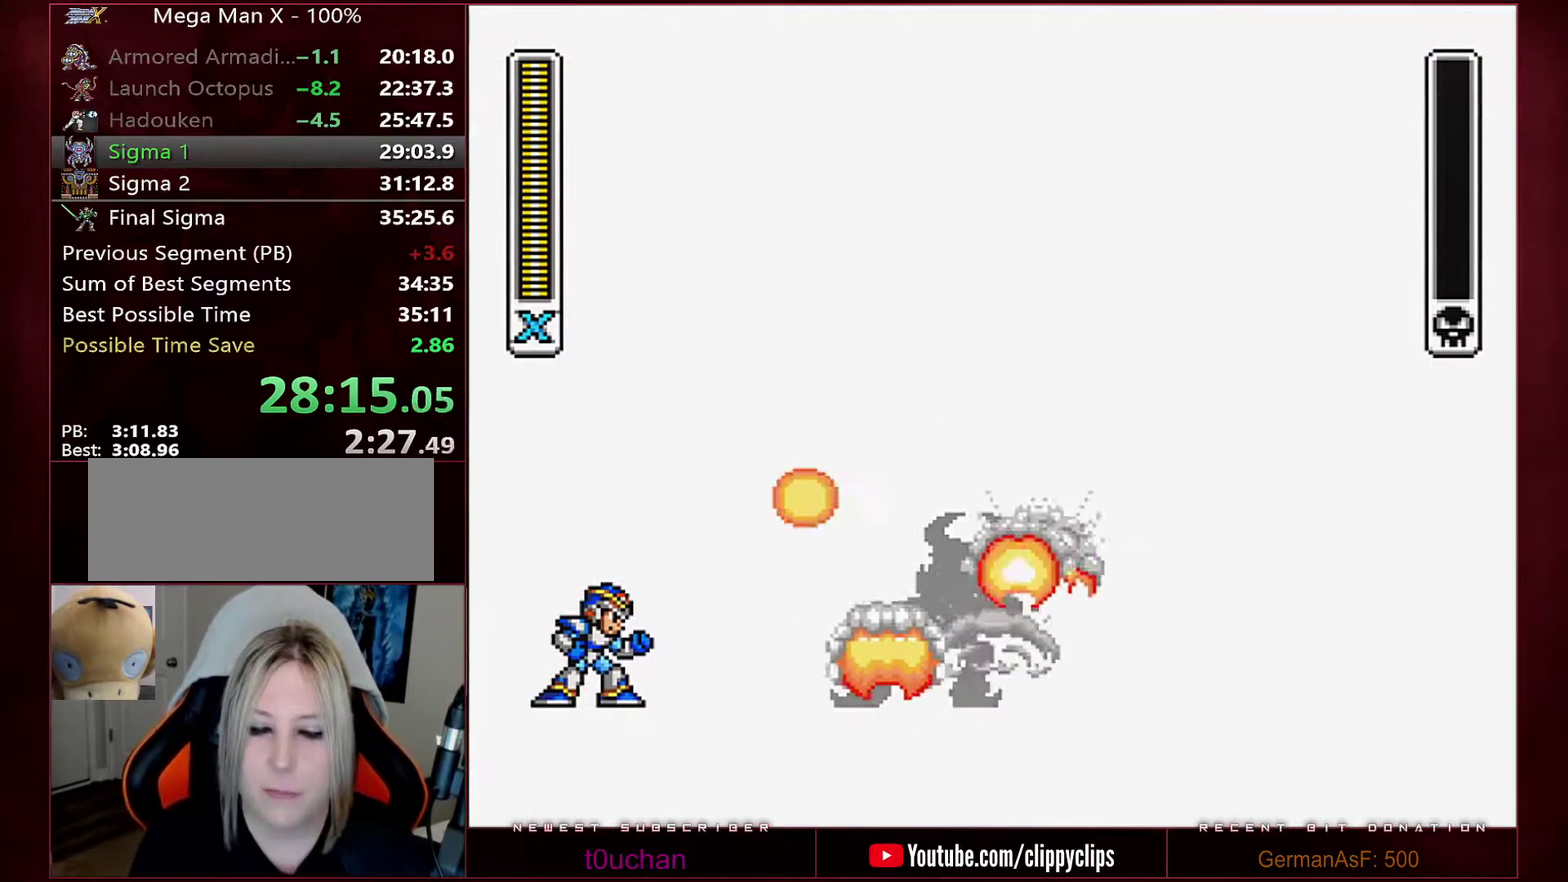
{"buttons": ["Y", "DPAD_RIGHT"], "events": [[317, "DPAD_RIGHT", "down"]]}
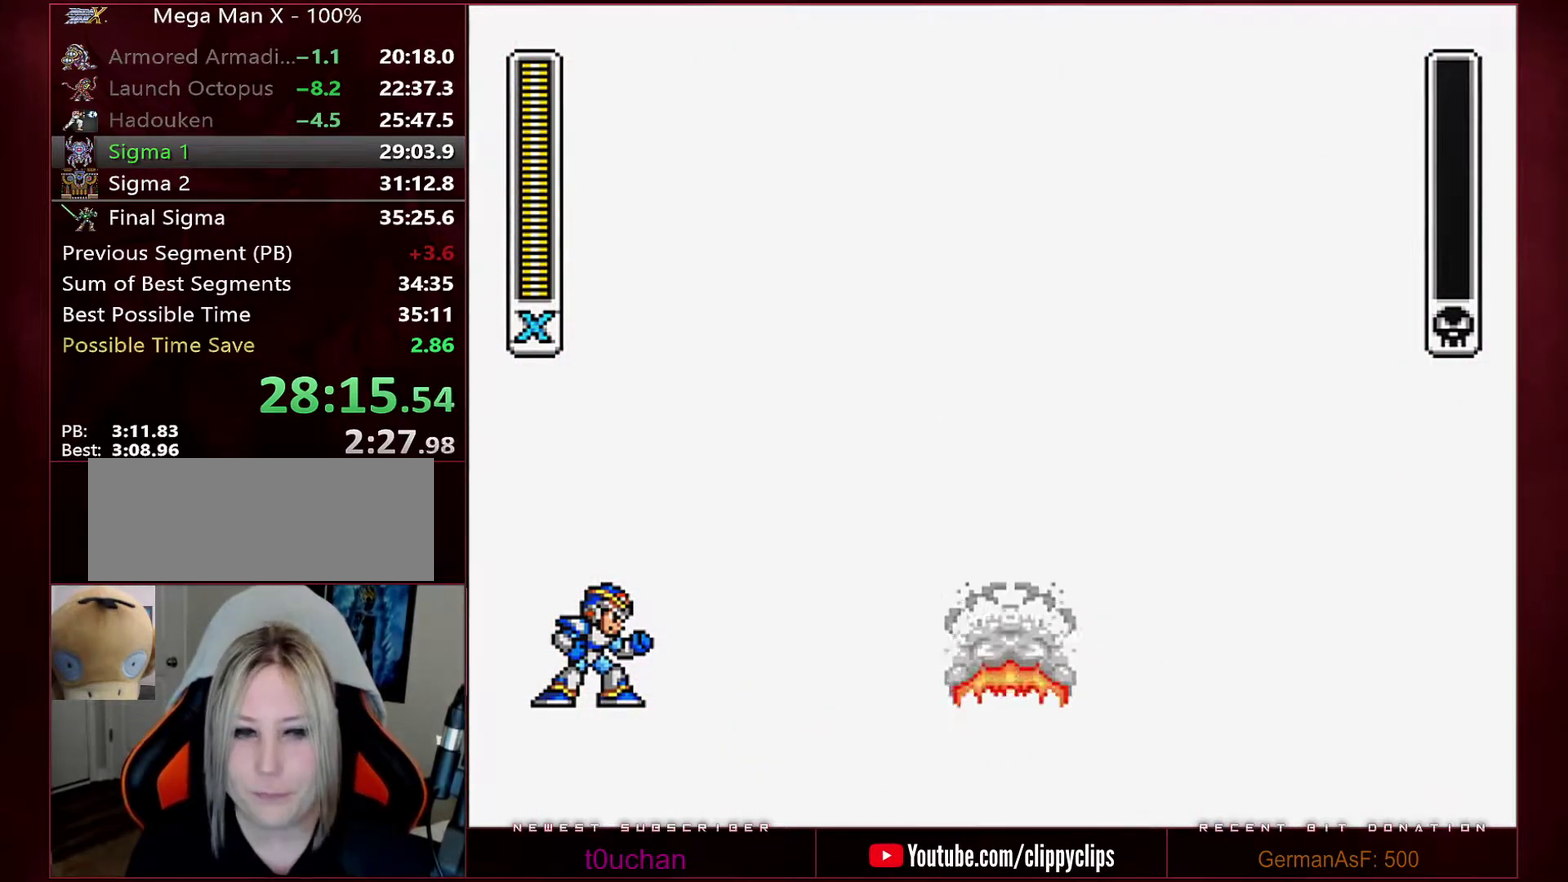
{"buttons": ["Y", "DPAD_RIGHT"], "events": [[33, "DPAD_RIGHT", "up"], [133, "DPAD_RIGHT", "down"]]}
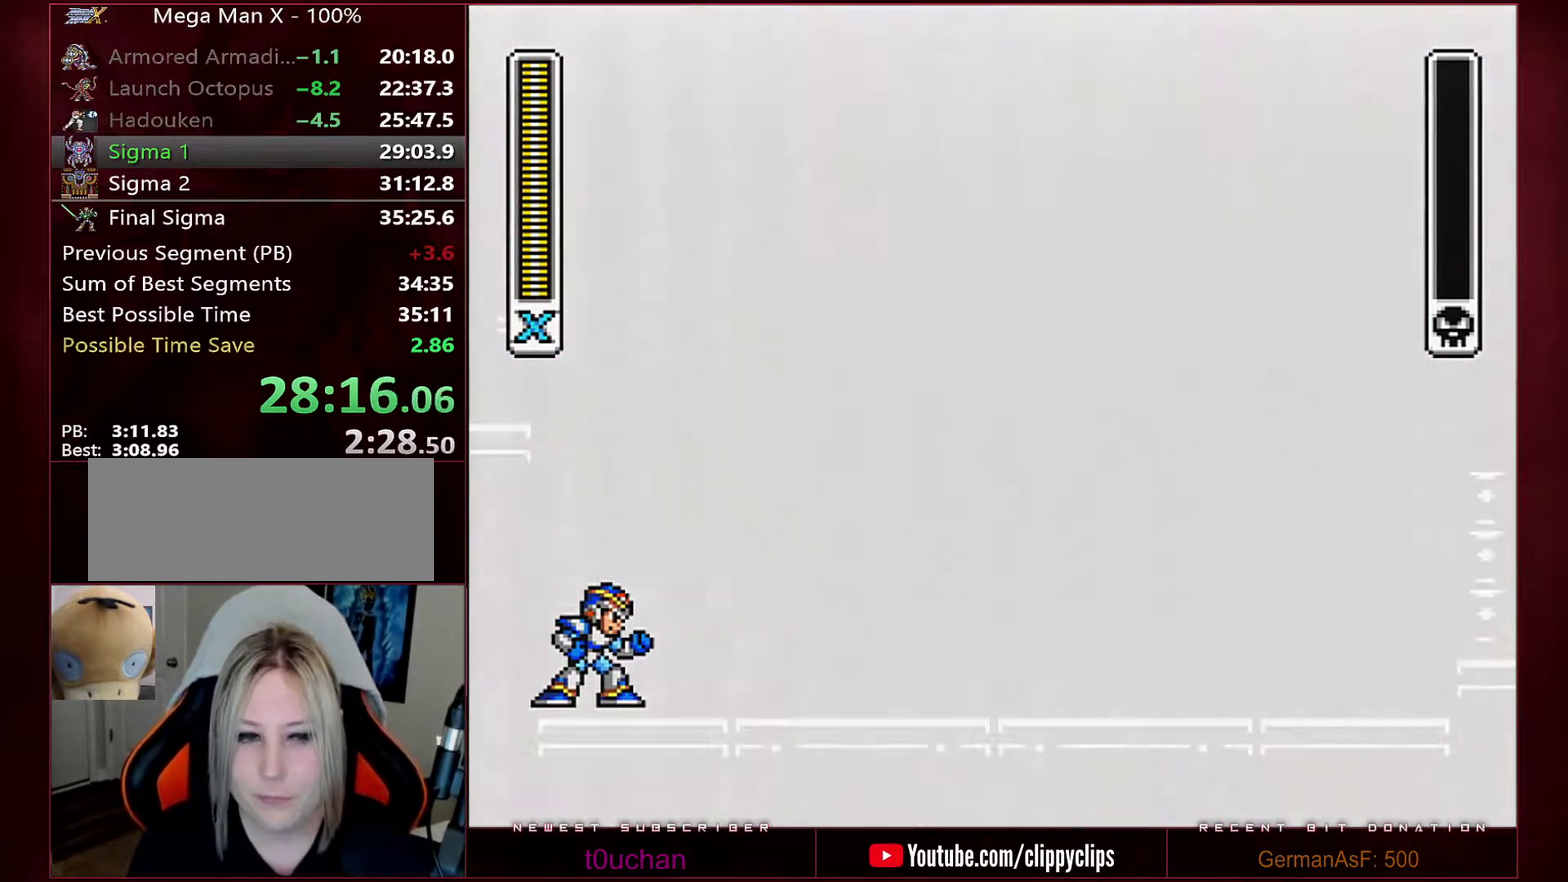
{"buttons": ["Y", "DPAD_RIGHT"], "events": []}
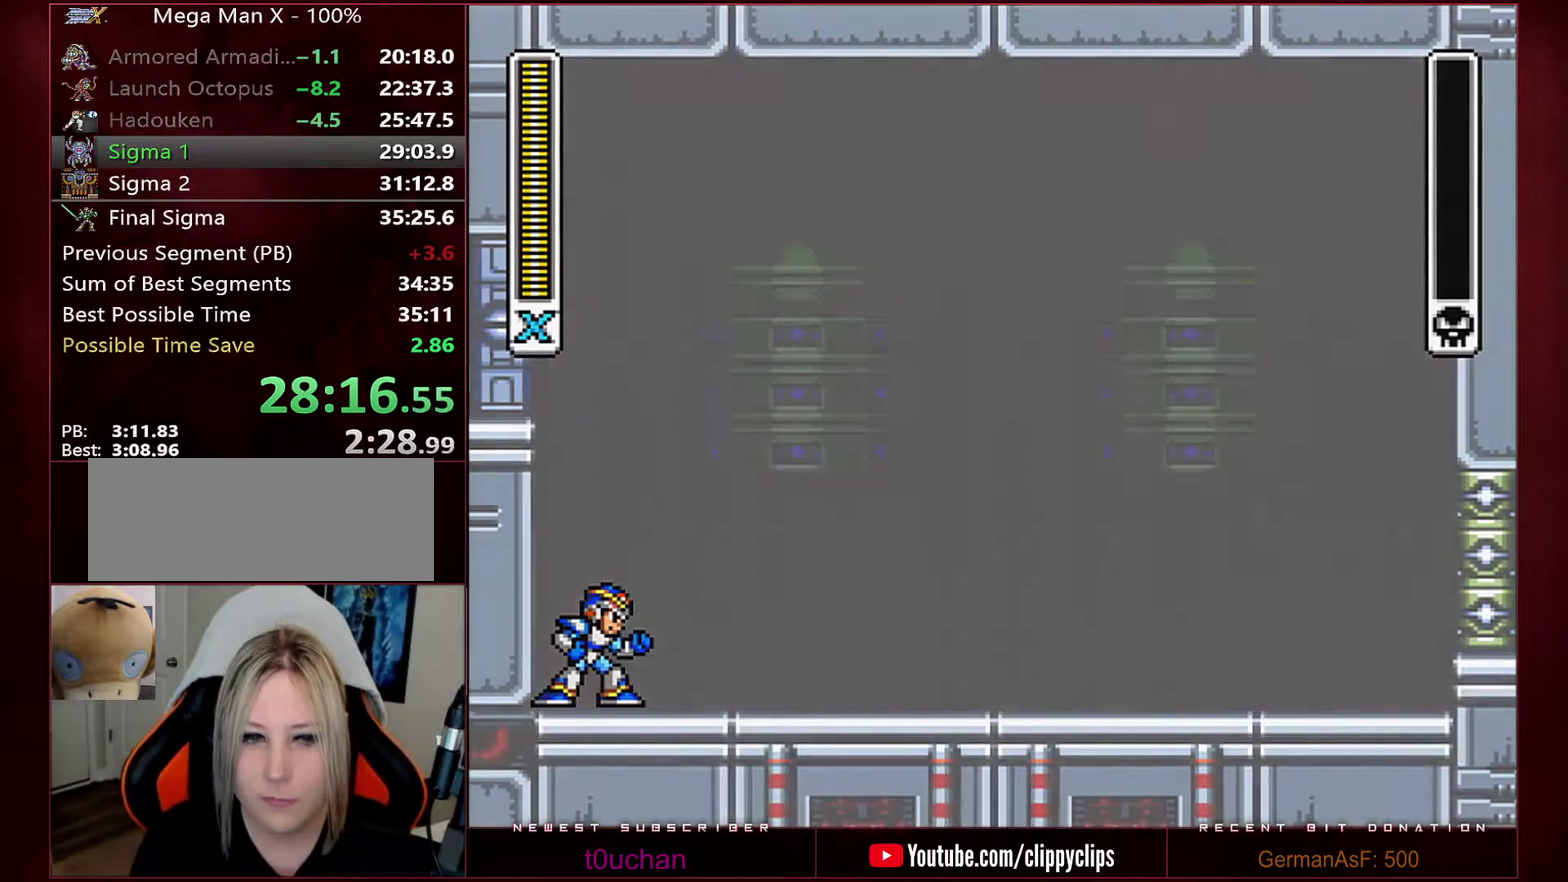
{"buttons": ["Y", "DPAD_RIGHT"], "events": [[67, "X", "down"], [133, "X", "up"], [233, "X", "down"], [283, "X", "up"], [383, "X", "down"], [450, "X", "up"]]}
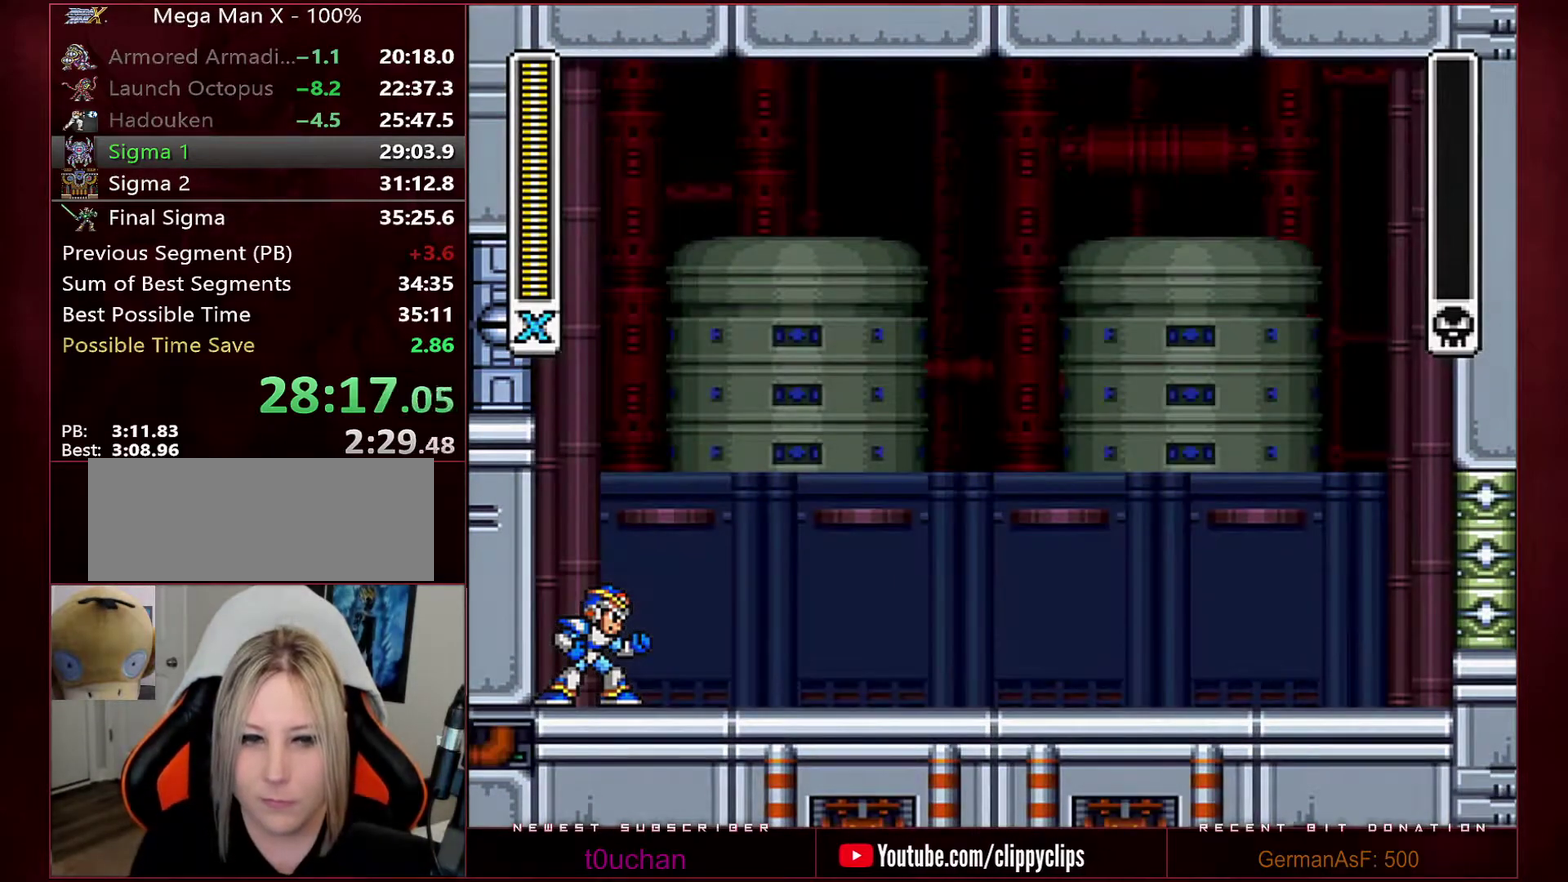
{"buttons": ["Y", "DPAD_RIGHT"], "events": [[167, "X", "down"], [217, "X", "up"]]}
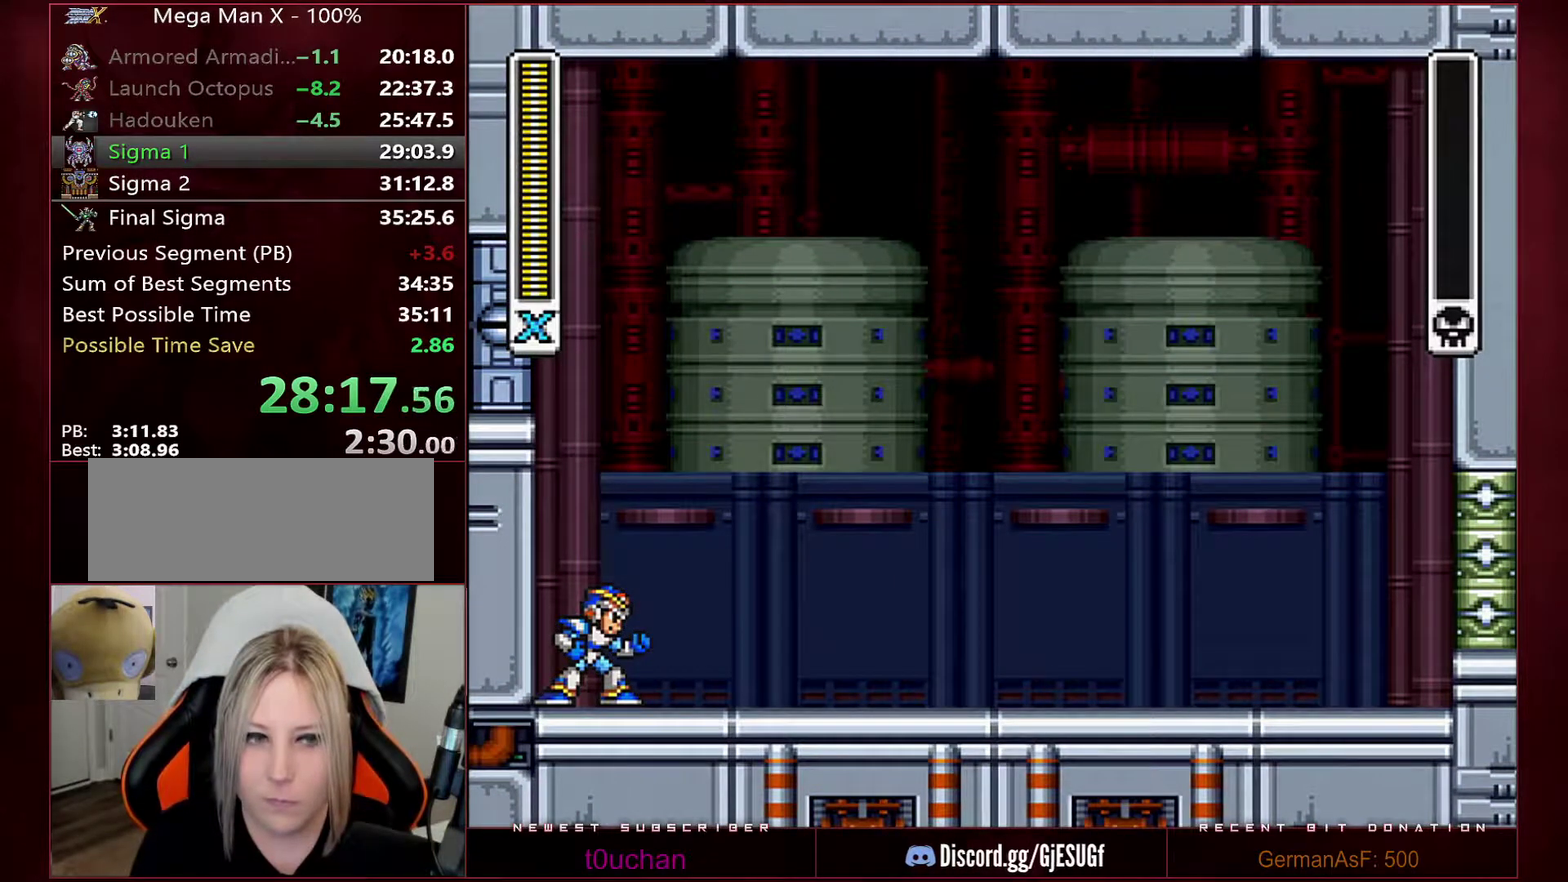
{"buttons": ["Y", "DPAD_RIGHT"], "events": [[200, "X", "down"], [250, "X", "up"], [383, "X", "down"], [450, "X", "up"]]}
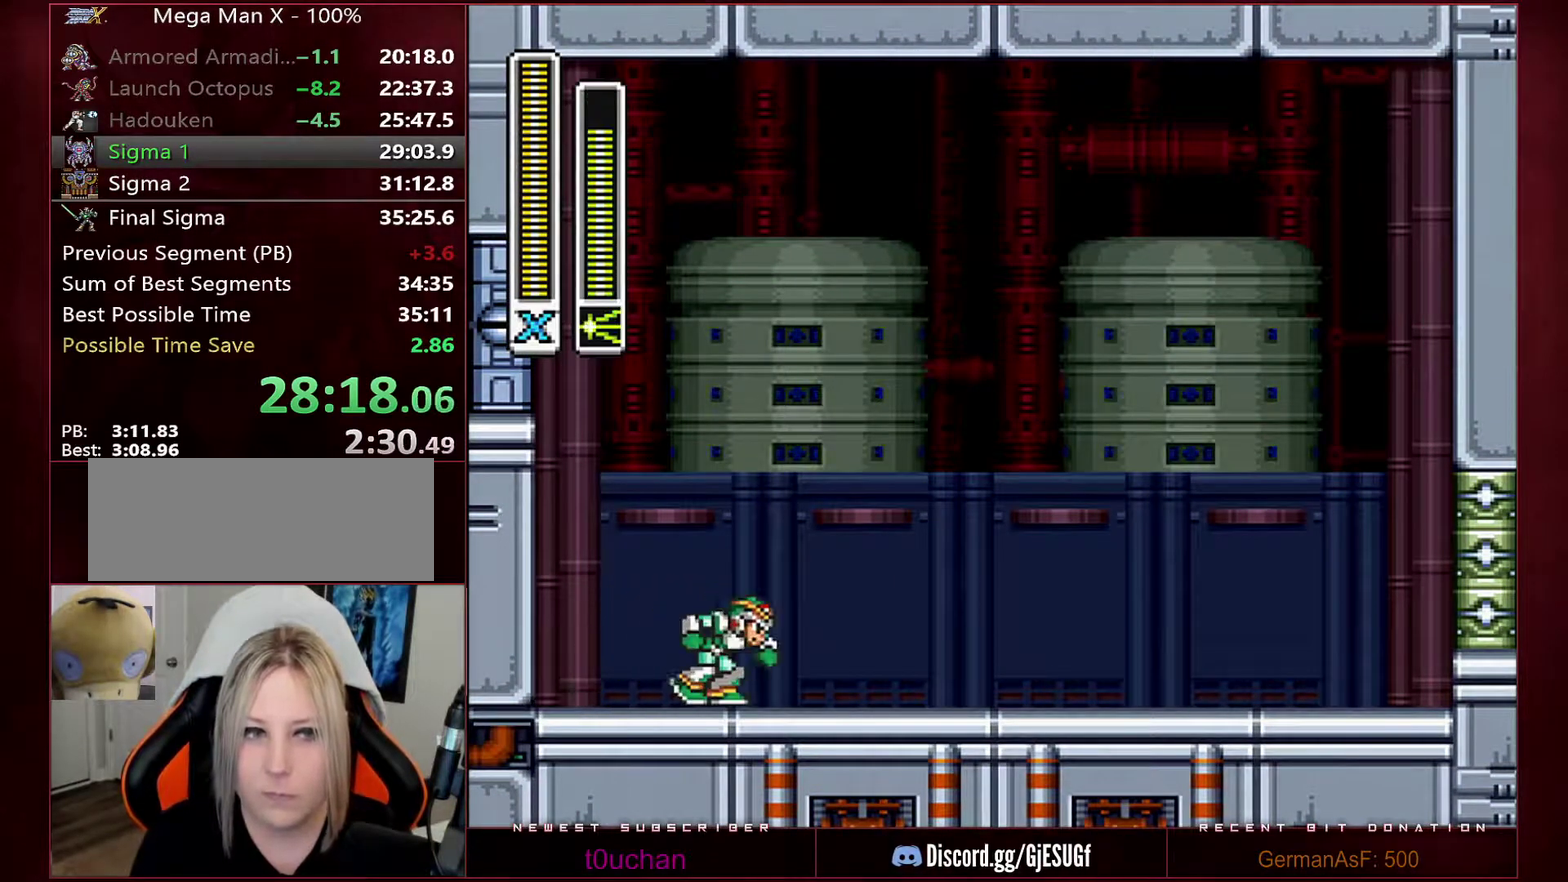
{"buttons": ["Y", "DPAD_RIGHT"], "events": [[67, "R1", "down"], [350, "B", "down"], [417, "R1", "up"], [433, "B", "up"]]}
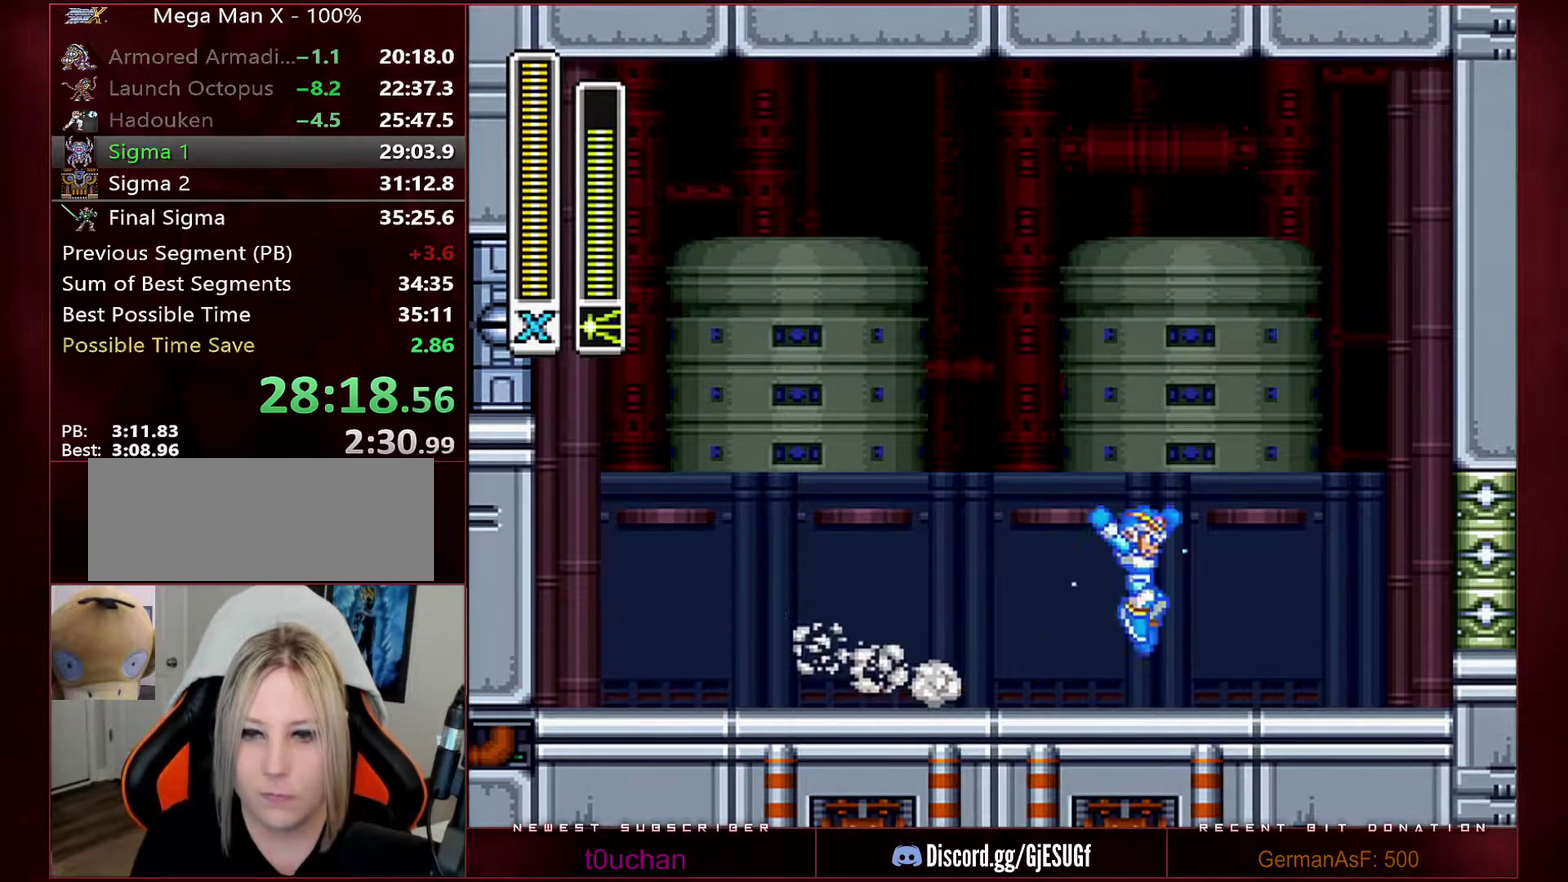
{"buttons": ["B", "Y", "R1", "DPAD_RIGHT"], "events": [[467, "R1", "down"], [500, "B", "down"]]}